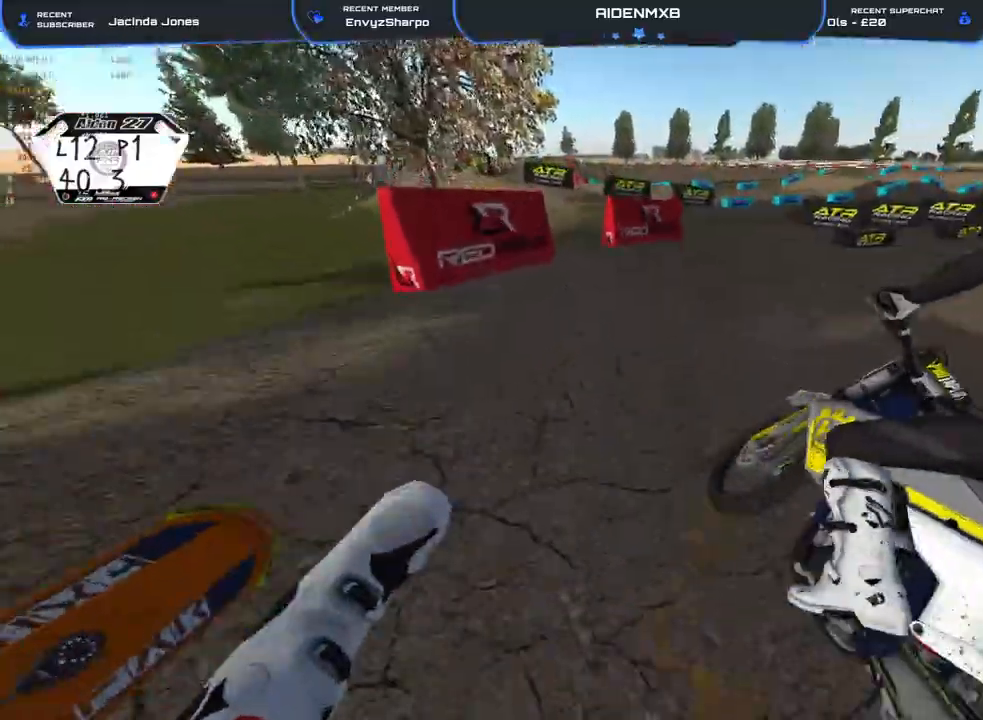
Gameplay with a controller (PlayStation layout); each line is a JSON object with the inputs held at the frame after it (dt_ms = milliseconds from this image to that frame). "events" lists button and stick changes between this image and that frame as [ms after this image, input, new state], when the widget could be followed in between. Not read: HOME TOUCHPAD.
{"dt_ms": 500, "buttons": ["R1", "R2"], "left_stick": "right", "right_stick": "left", "events": [[250, "left_stick", "right"], [317, "right_stick", "left"], [333, "L2", "down"], [350, "R2", "down"], [400, "L2", "up"]]}
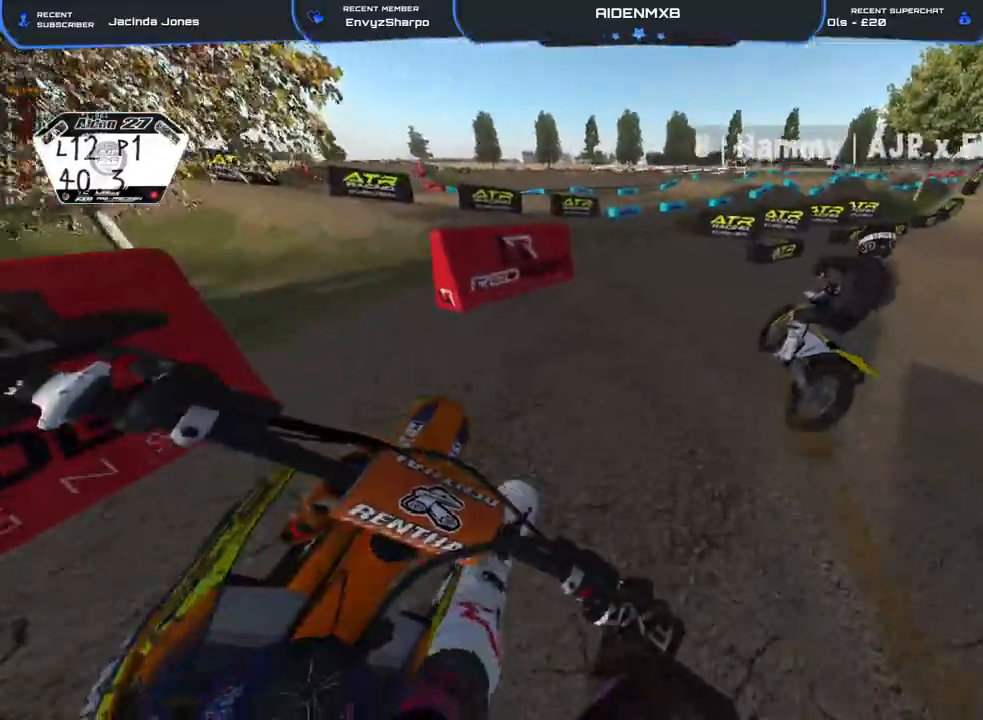
{"dt_ms": 500, "buttons": ["R1", "R2"], "left_stick": "right", "right_stick": "up-left", "events": [[33, "L1", "down"], [133, "L1", "up"], [500, "right_stick", "up-left"]]}
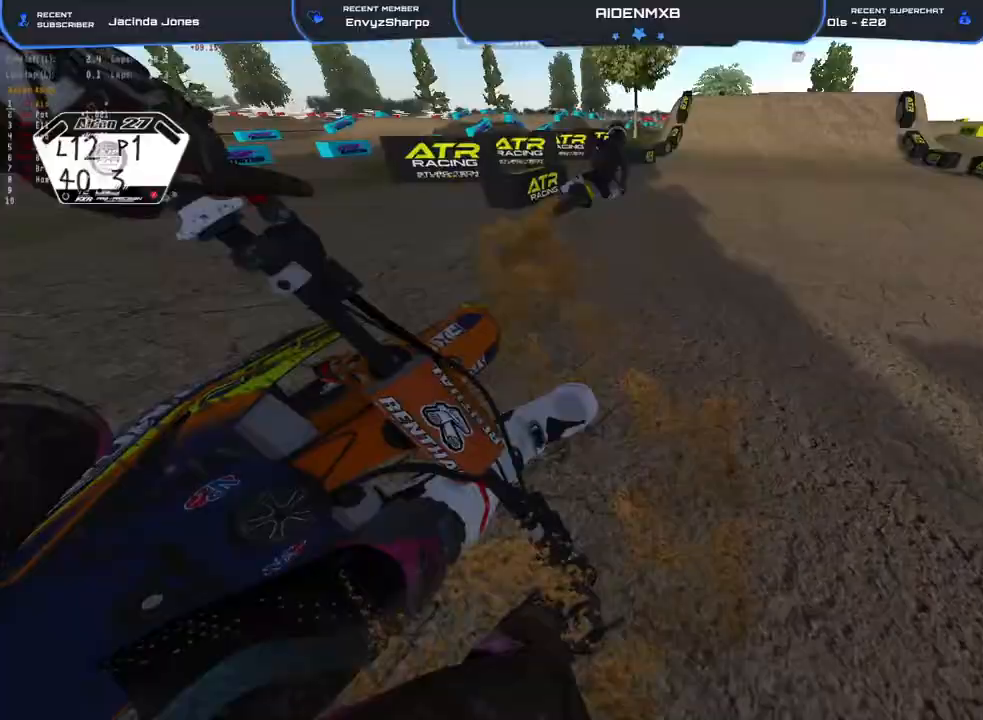
{"dt_ms": 500, "buttons": ["R1", "R2"], "left_stick": "center", "right_stick": "center", "events": [[133, "left_stick", "center"], [283, "right_stick", "center"]]}
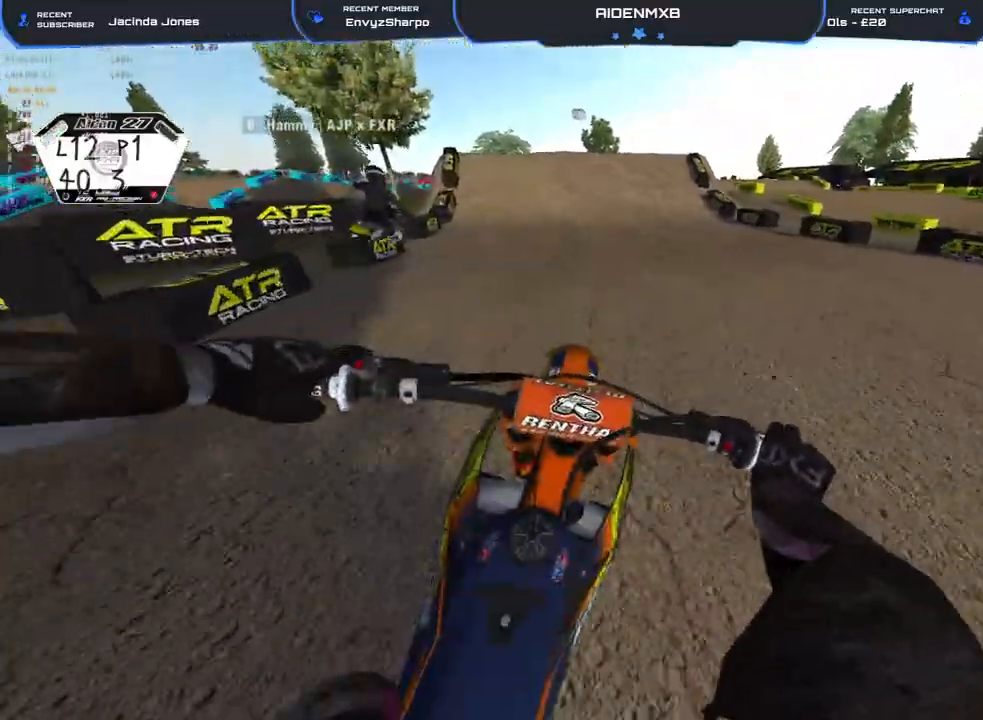
{"dt_ms": 1000, "buttons": ["R2"], "left_stick": "left", "right_stick": "up"}
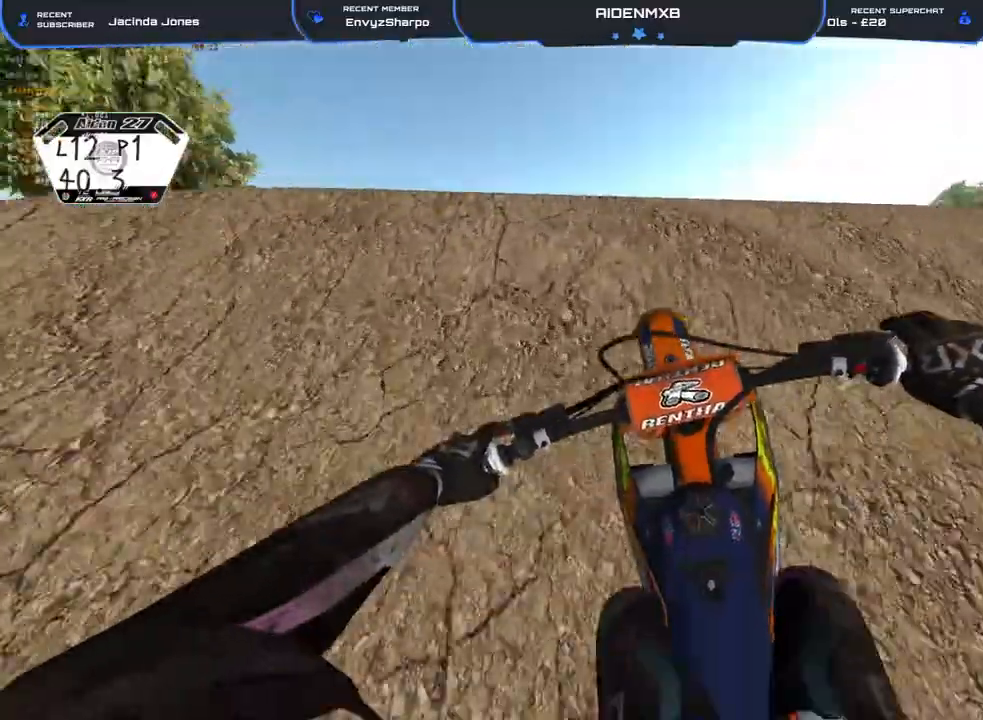
{"dt_ms": 500, "buttons": [], "left_stick": "up-left", "right_stick": "left", "events": [[17, "R1", "down"], [67, "left_stick", "up-left"], [67, "right_stick", "up-left"], [200, "right_stick", "left"], [250, "R1", "up"], [250, "R2", "up"]]}
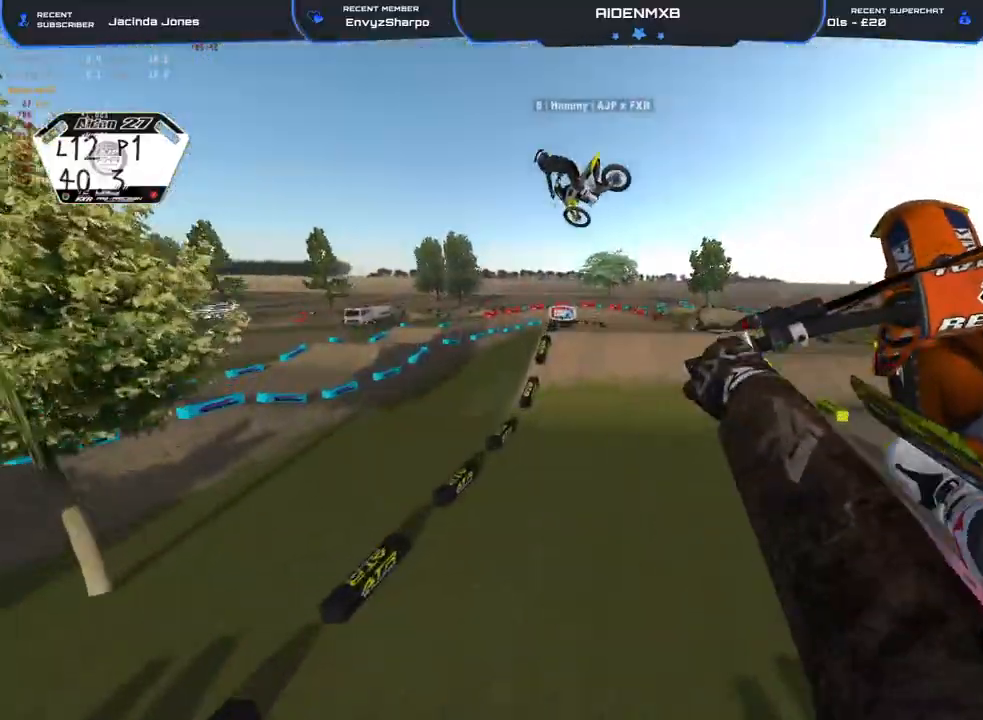
{"dt_ms": 500, "buttons": ["R2"], "left_stick": "up-left", "right_stick": "right", "events": [[117, "right_stick", "down"], [217, "right_stick", "down-right"], [250, "R2", "down"], [483, "right_stick", "right"]]}
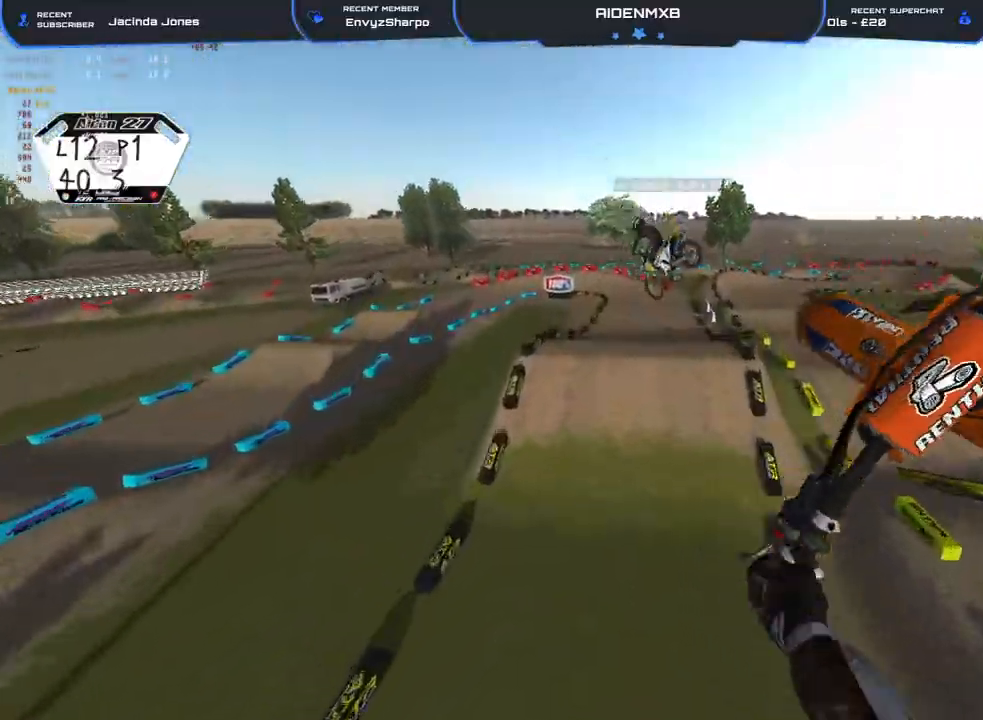
{"dt_ms": 500, "buttons": ["CIRCLE", "R2"], "left_stick": "right", "right_stick": "up-right", "events": [[33, "left_stick", "center"], [117, "left_stick", "right"], [217, "R1", "down"], [317, "R1", "up"], [367, "R1", "down"], [417, "R1", "up"], [417, "right_stick", "up-right"], [500, "CIRCLE", "down"]]}
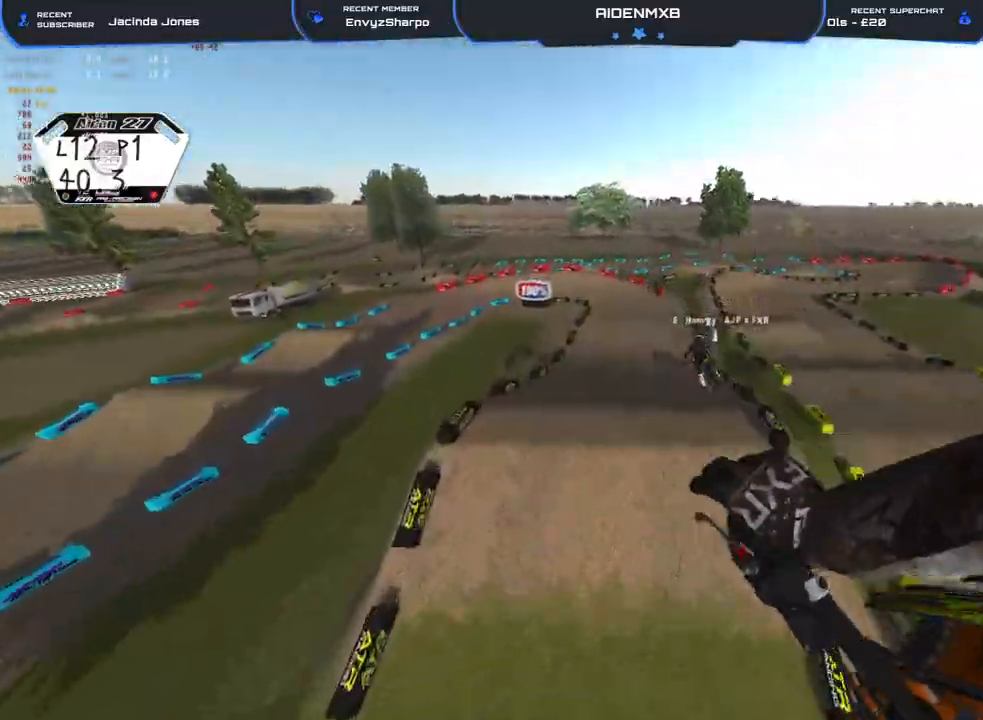
{"dt_ms": 500, "buttons": ["R2"], "left_stick": "right", "right_stick": "up", "events": [[83, "right_stick", "up"], [500, "CIRCLE", "up"]]}
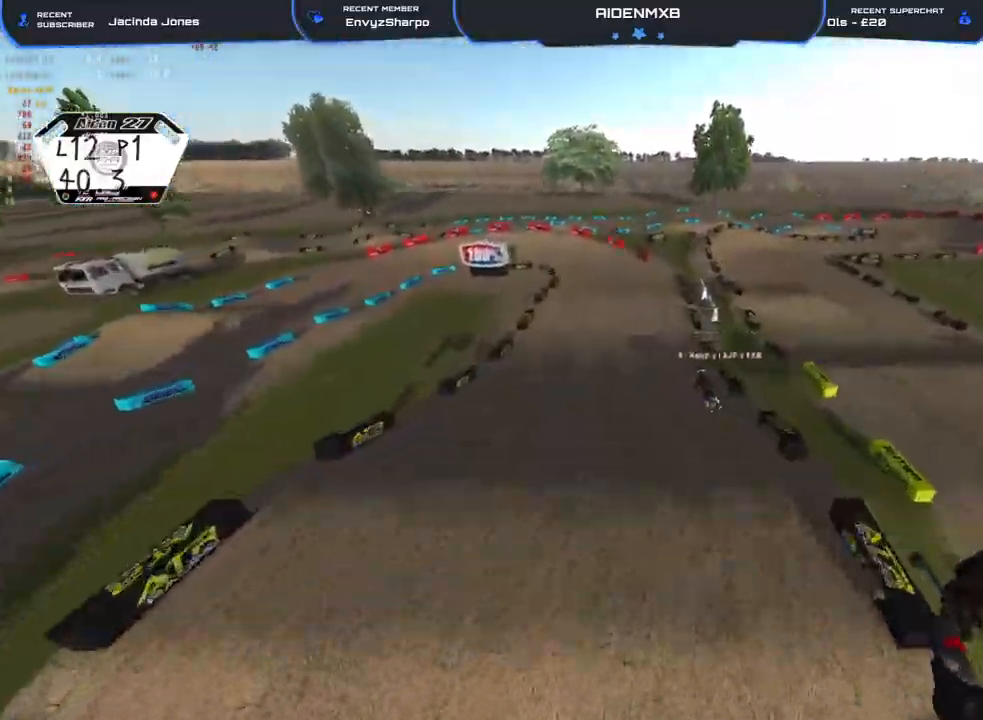
{"dt_ms": 500, "buttons": ["R2"], "left_stick": "center", "right_stick": "left", "events": [[50, "left_stick", "center"], [467, "right_stick", "left"]]}
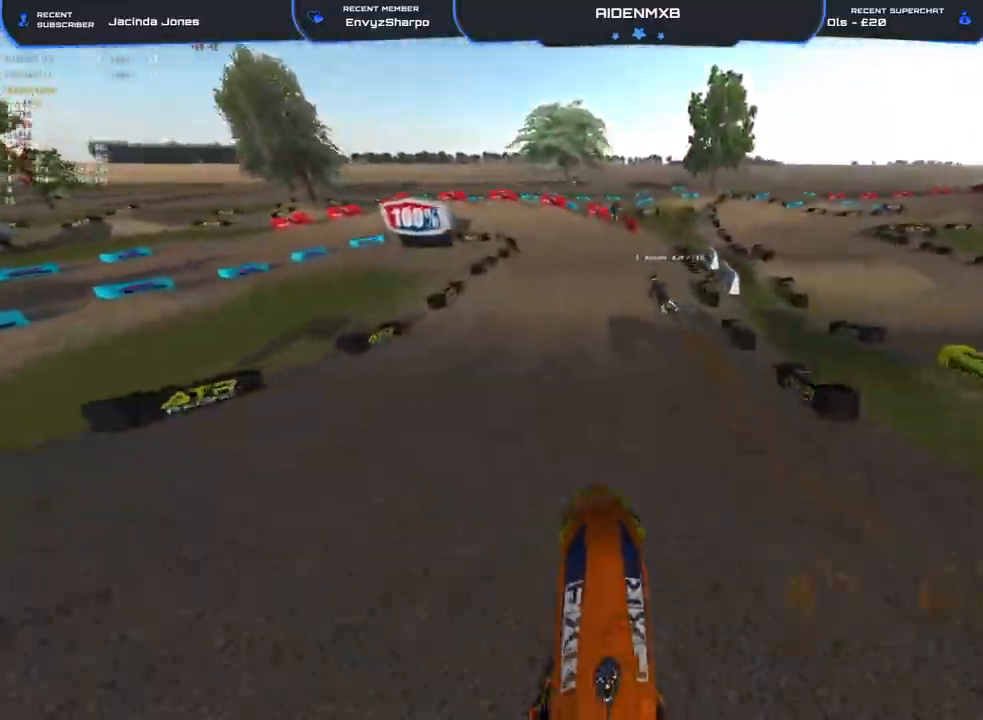
{"dt_ms": 500, "buttons": ["R1", "R2"], "left_stick": "left", "right_stick": "left", "events": [[17, "R1", "down"], [200, "left_stick", "left"]]}
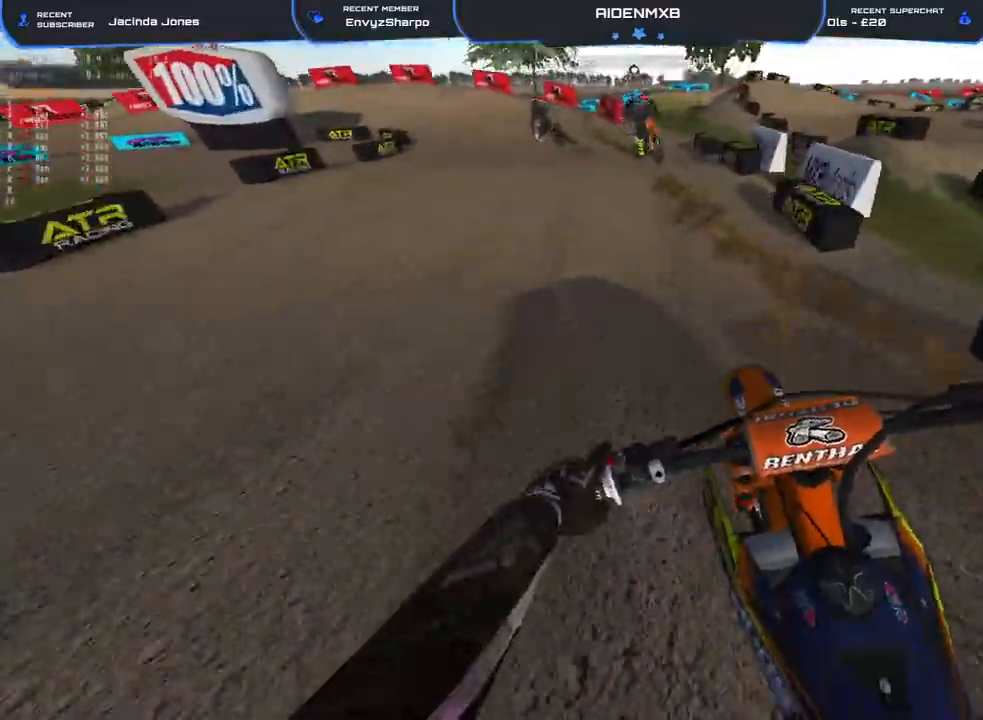
{"dt_ms": 500, "buttons": ["R1", "R2"], "left_stick": "left", "right_stick": "down-right", "events": [[83, "R1", "up"], [167, "R1", "down"], [167, "right_stick", "up-left"], [317, "right_stick", "center"], [367, "right_stick", "down-right"]]}
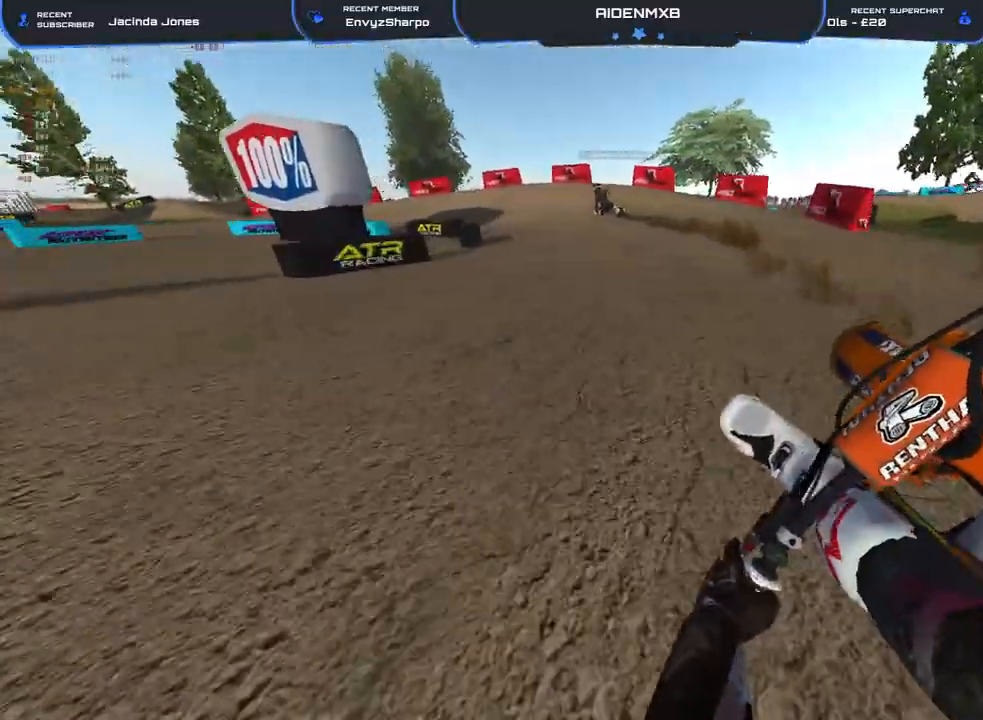
{"dt_ms": 500, "buttons": ["L2", "R1", "R2"], "left_stick": "left", "right_stick": "down", "events": [[33, "right_stick", "center"], [267, "L2", "down"], [350, "right_stick", "down"]]}
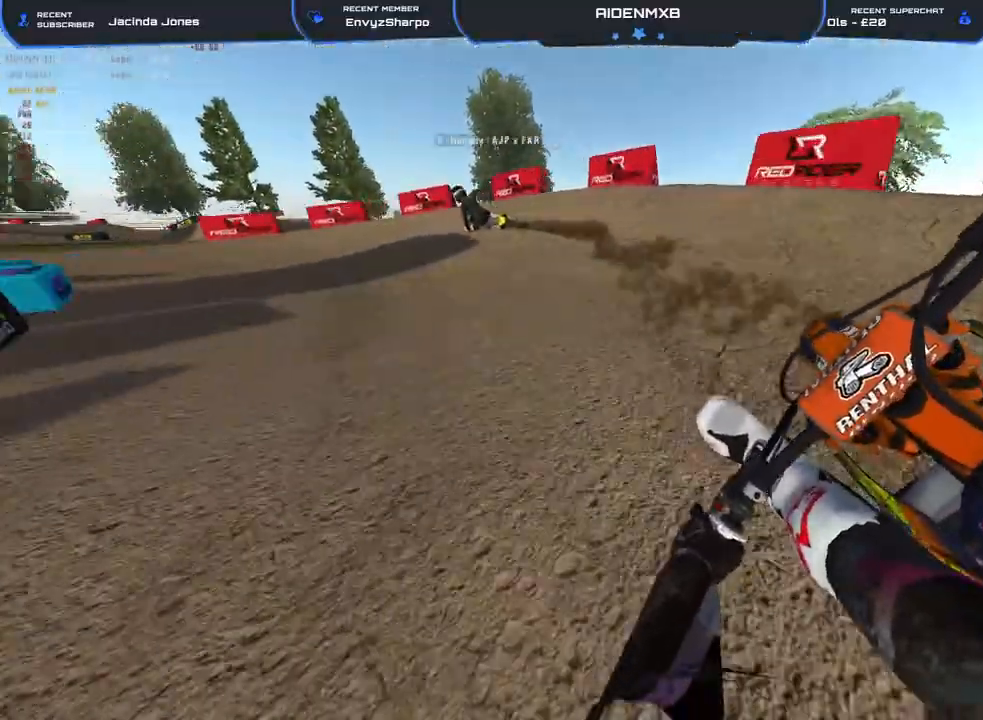
{"dt_ms": 500, "buttons": ["L2", "R1"], "left_stick": "left", "right_stick": "down-right", "events": [[17, "R2", "up"], [133, "right_stick", "down-right"], [233, "L1", "down"], [450, "L1", "up"]]}
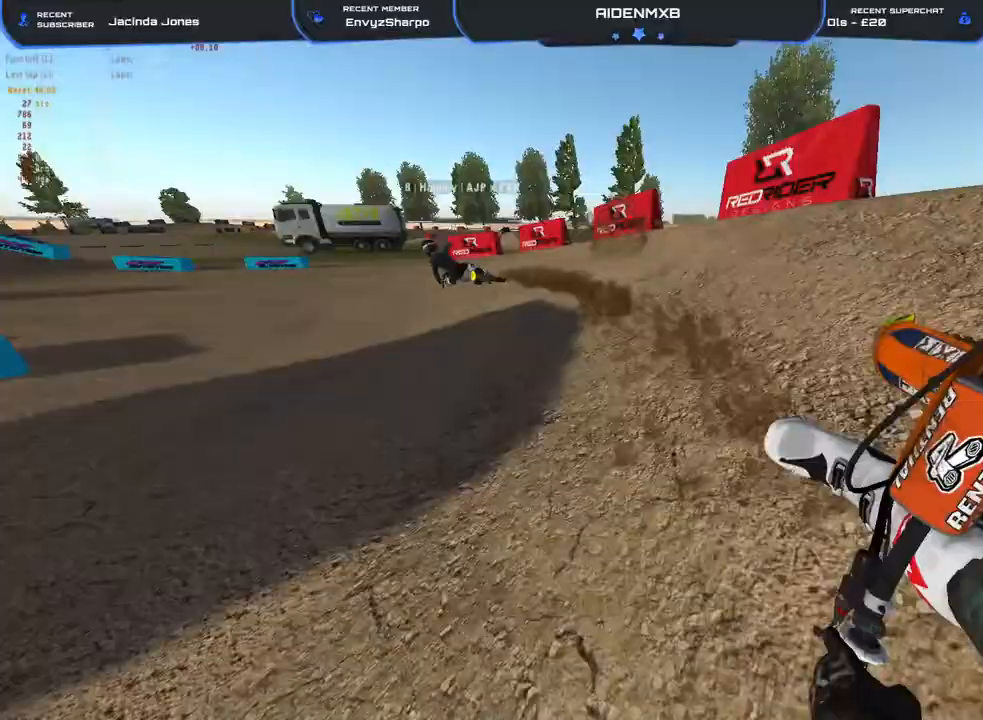
{"dt_ms": 500, "buttons": ["R1", "R2"], "left_stick": "left", "right_stick": "down-right", "events": [[83, "R2", "down"], [467, "L2", "up"]]}
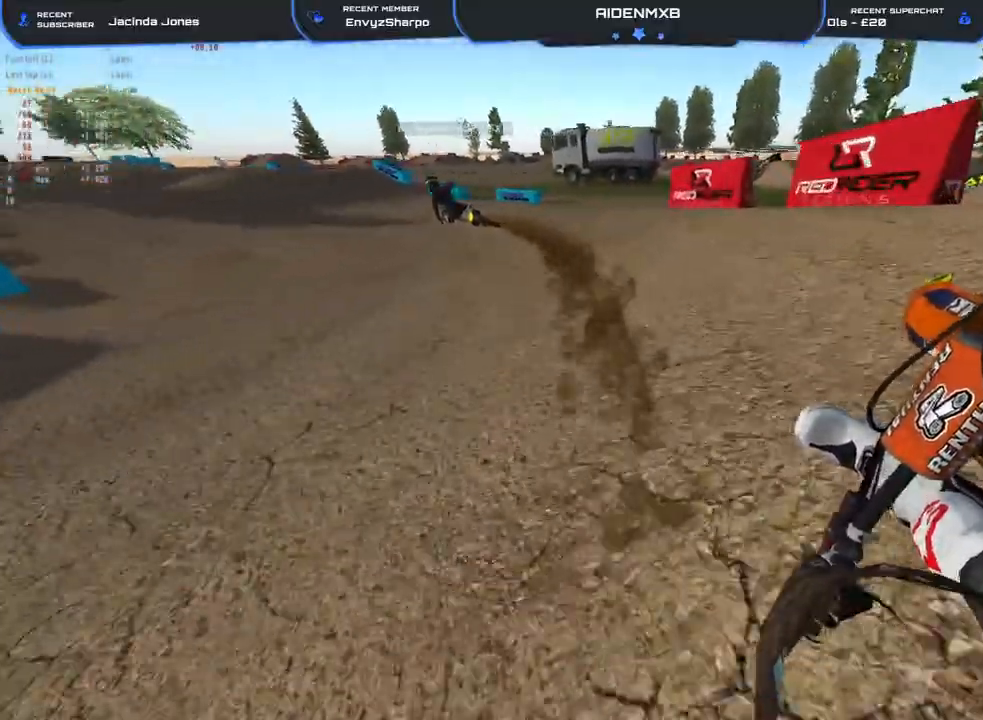
{"dt_ms": 500, "buttons": ["R1", "R2"], "left_stick": "left", "right_stick": "right", "events": [[400, "right_stick", "right"]]}
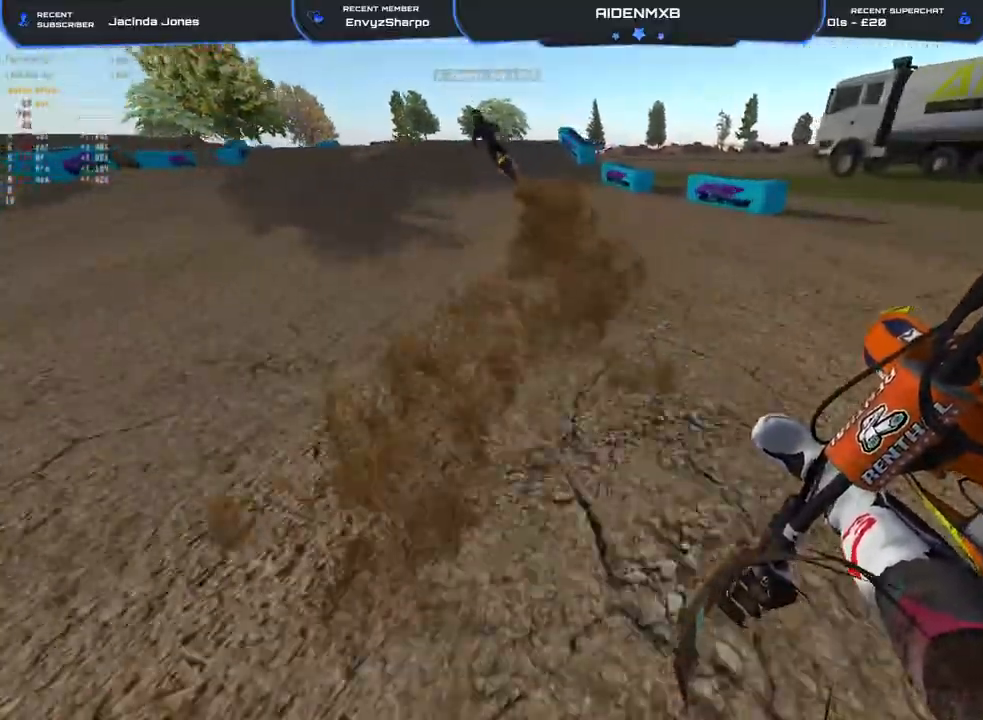
{"dt_ms": 500, "buttons": ["R2"], "left_stick": "left", "right_stick": "center", "events": [[233, "right_stick", "center"], [250, "R1", "up"]]}
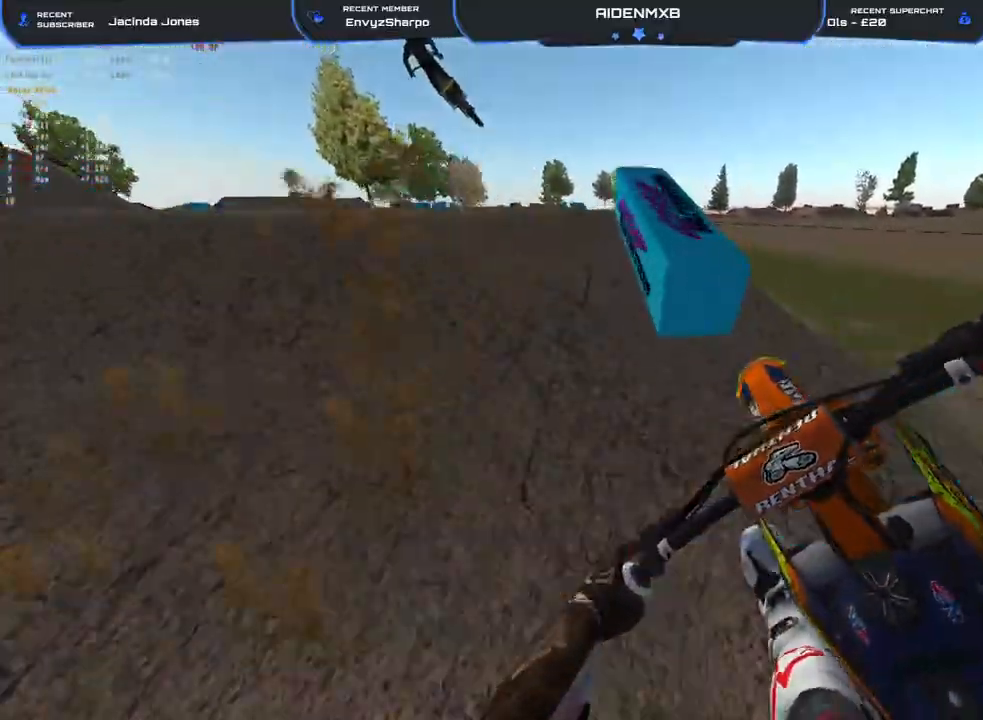
{"dt_ms": 500, "buttons": [], "left_stick": "down-right", "right_stick": "up-right", "events": [[67, "R1", "down"], [83, "right_stick", "up"], [133, "right_stick", "up-right"], [150, "R2", "up"], [267, "R2", "down"], [300, "left_stick", "down-right"], [300, "right_stick", "right"], [383, "R1", "up"], [467, "R2", "up"], [483, "right_stick", "up-right"]]}
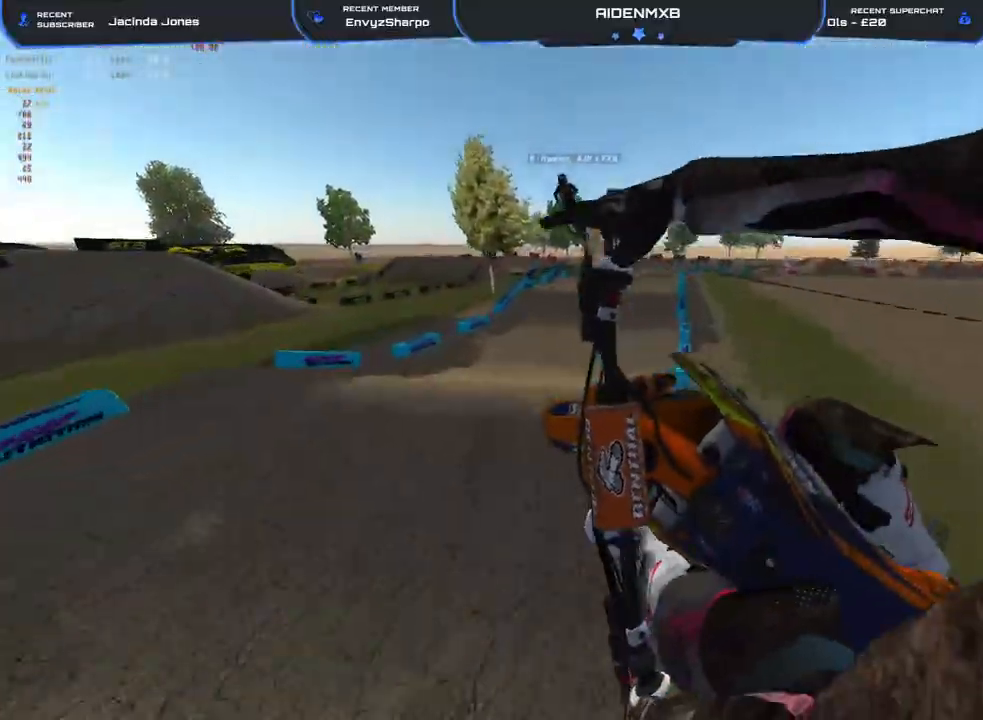
{"dt_ms": 500, "buttons": ["L1", "R2"], "left_stick": "left", "right_stick": "up", "events": [[83, "L1", "down"], [100, "CROSS", "down"], [150, "left_stick", "center"], [267, "CROSS", "up"], [350, "left_stick", "left"], [400, "right_stick", "up"], [417, "R2", "down"]]}
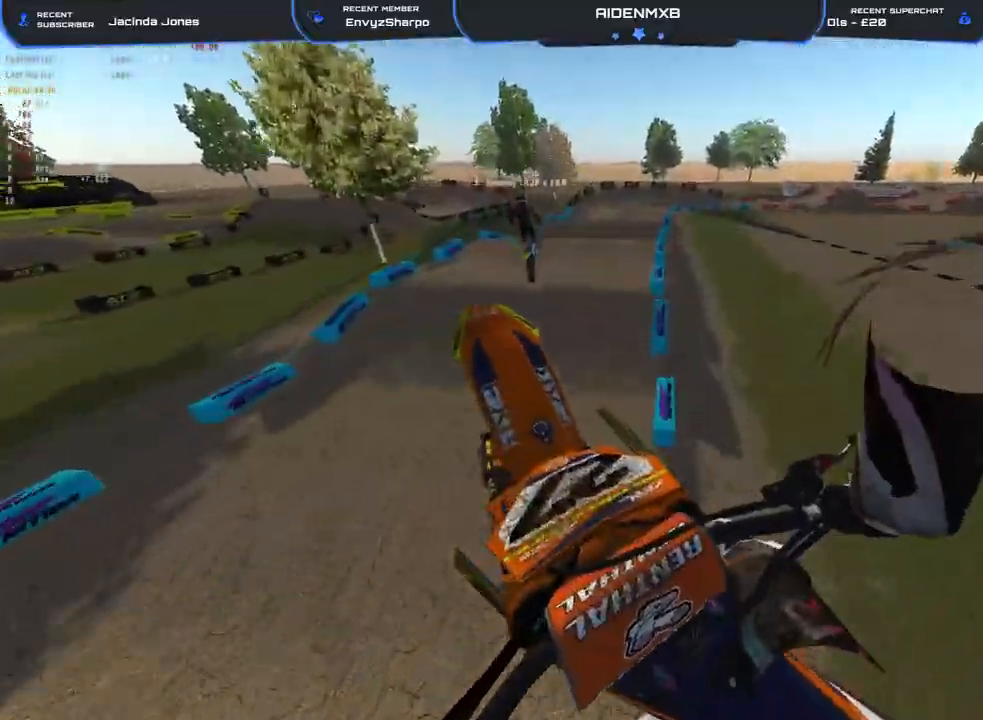
{"dt_ms": 500, "buttons": ["R1", "R2"], "left_stick": "center", "right_stick": "down", "events": [[50, "R2", "up"], [350, "R2", "down"], [383, "right_stick", "center"], [483, "L1", "up"], [483, "R1", "down"], [483, "left_stick", "center"], [500, "right_stick", "down"]]}
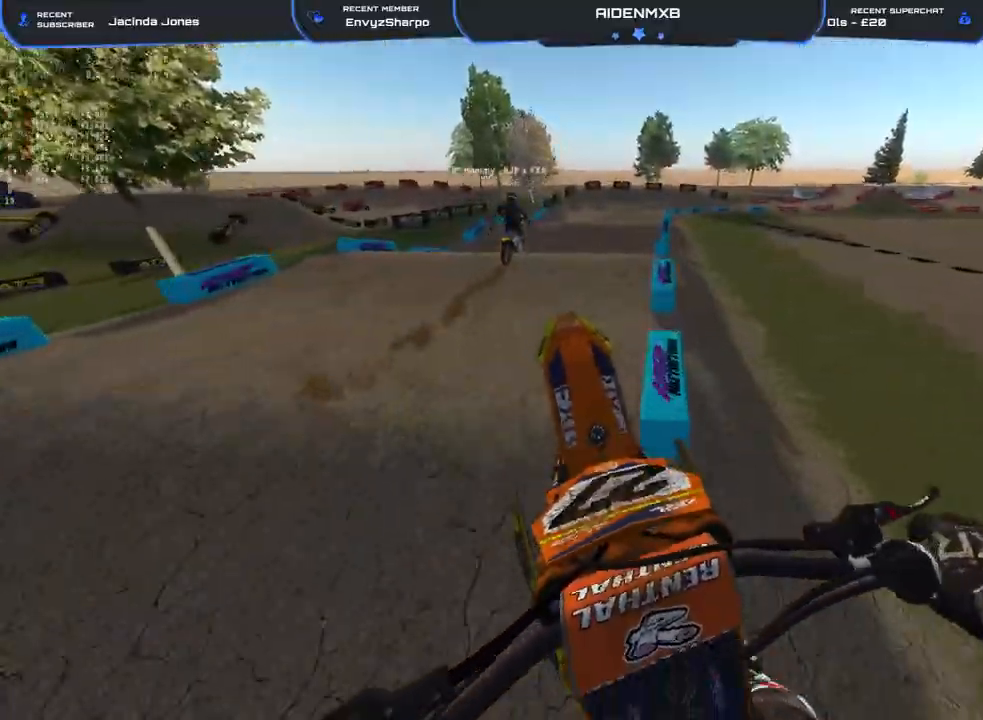
{"dt_ms": 500, "buttons": ["R2"], "left_stick": "center", "right_stick": "up", "events": [[133, "R1", "up"], [167, "right_stick", "center"], [267, "left_stick", "right"], [333, "right_stick", "up"], [400, "left_stick", "center"]]}
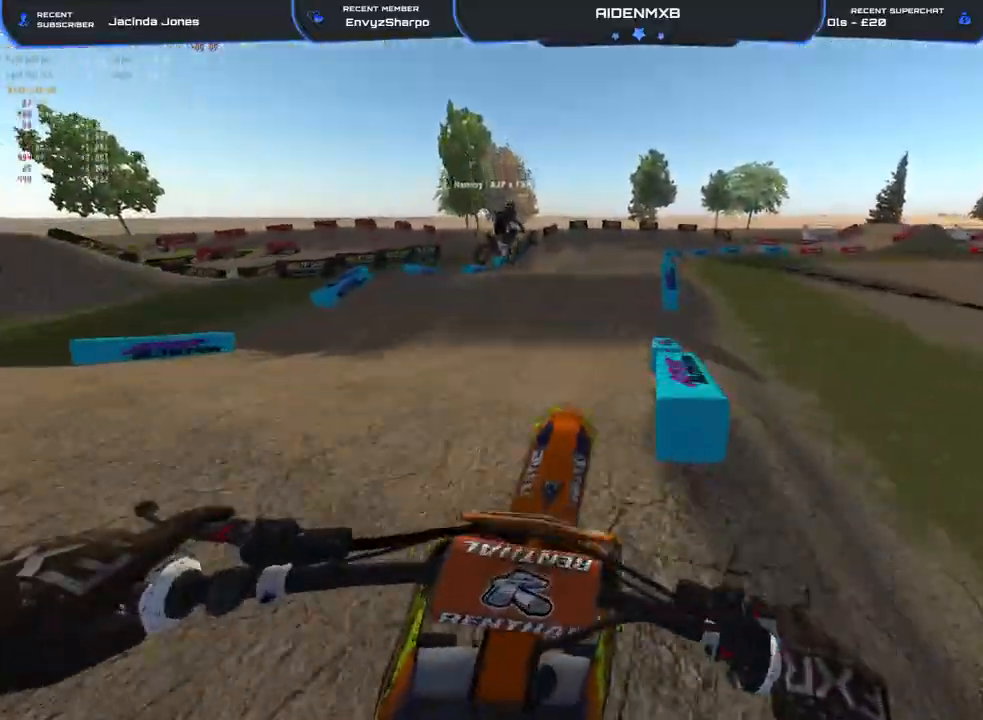
{"dt_ms": 500, "buttons": ["R2"], "left_stick": "center", "right_stick": "right", "events": [[83, "right_stick", "up-right"], [383, "right_stick", "right"]]}
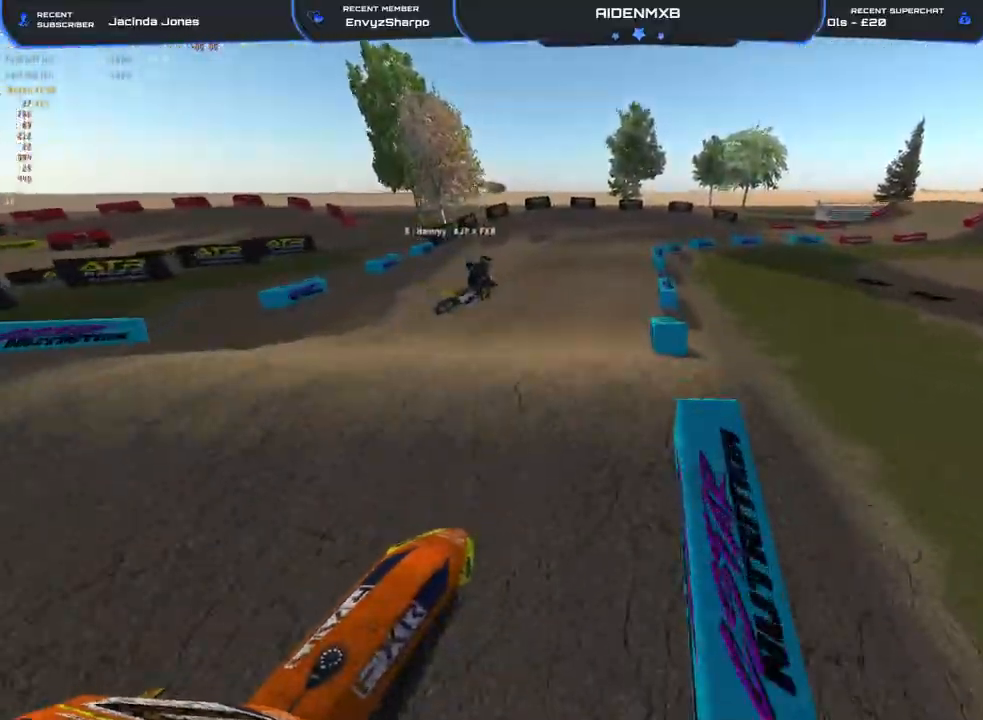
{"dt_ms": 500, "buttons": ["R2"], "left_stick": "right", "right_stick": "center", "events": [[350, "right_stick", "center"], [467, "left_stick", "right"]]}
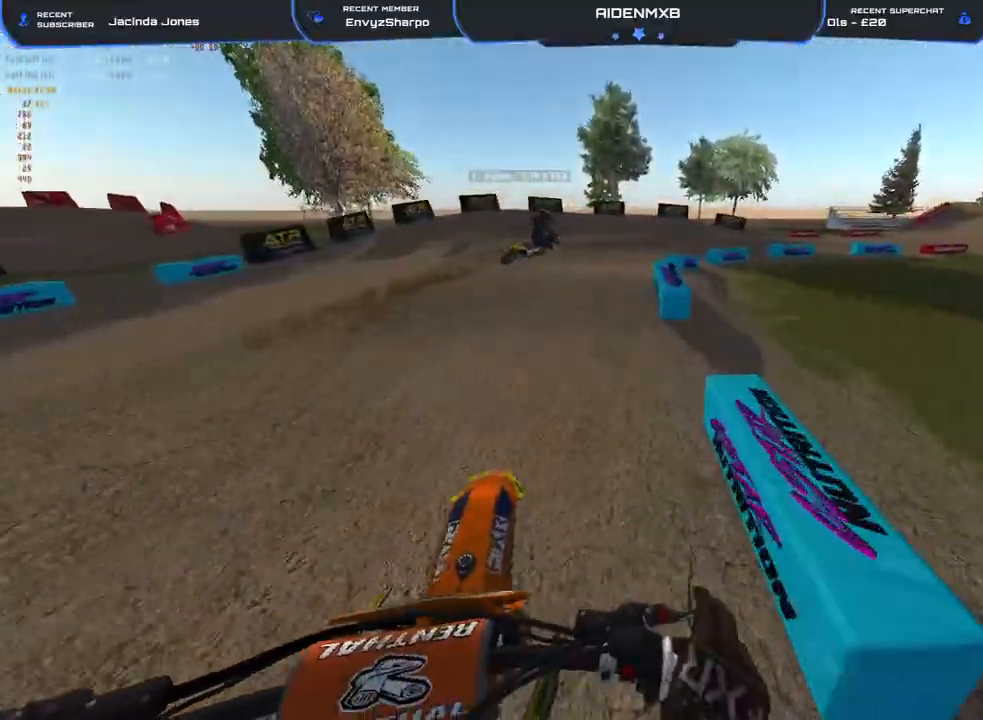
{"dt_ms": 500, "buttons": ["R2"], "left_stick": "right", "right_stick": "down-left", "events": [[50, "R1", "down"], [67, "L2", "down"], [67, "right_stick", "down"], [133, "right_stick", "down-left"], [150, "R2", "up"], [233, "L2", "up"], [383, "R2", "down"], [483, "R1", "up"]]}
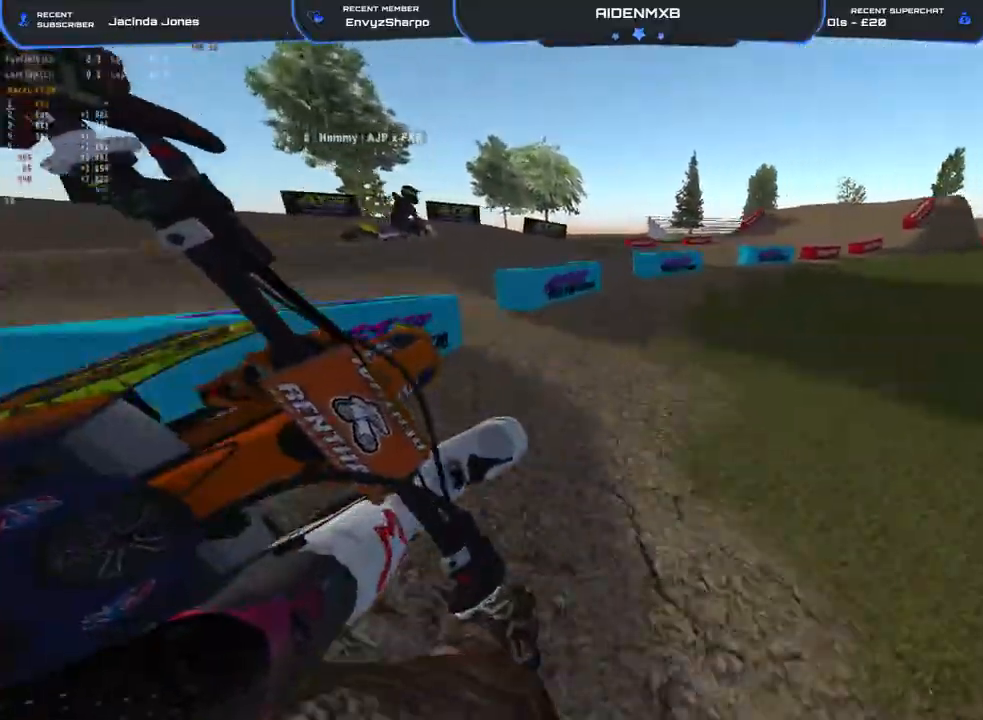
{"dt_ms": 500, "buttons": ["R1", "R2"], "left_stick": "right", "right_stick": "up-left", "events": [[100, "right_stick", "up-left"], [300, "R1", "down"]]}
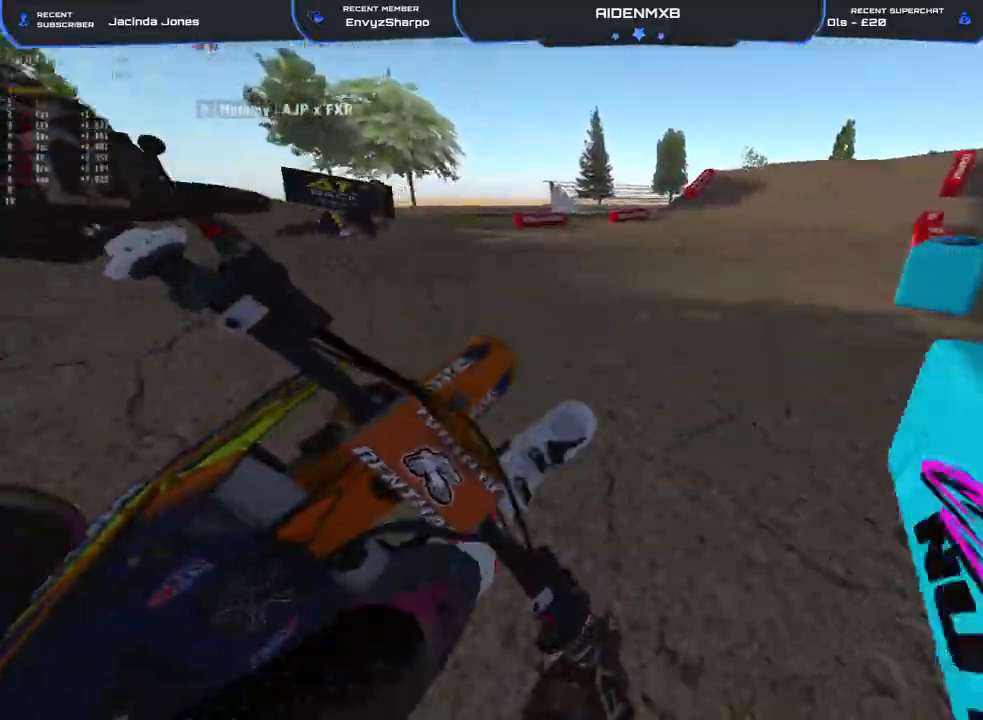
{"dt_ms": 500, "buttons": ["R2"], "left_stick": "center", "right_stick": "center", "events": [[83, "right_stick", "left"], [383, "left_stick", "center"], [400, "R1", "up"], [483, "right_stick", "center"]]}
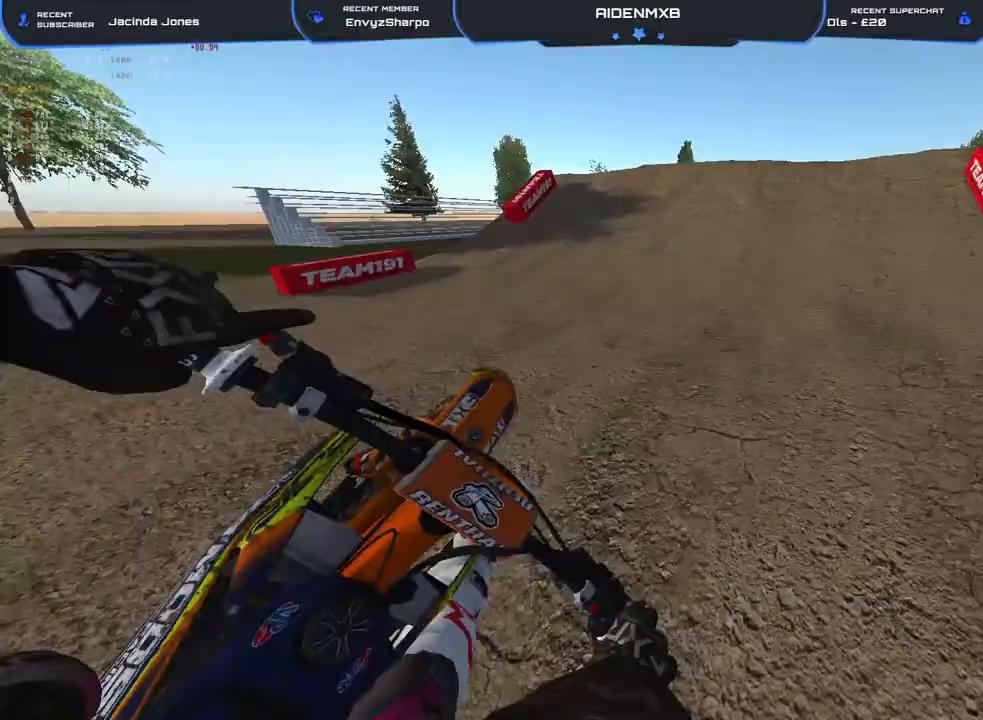
{"dt_ms": 500, "buttons": ["R2"], "left_stick": "center", "right_stick": "up", "events": [[367, "right_stick", "up"]]}
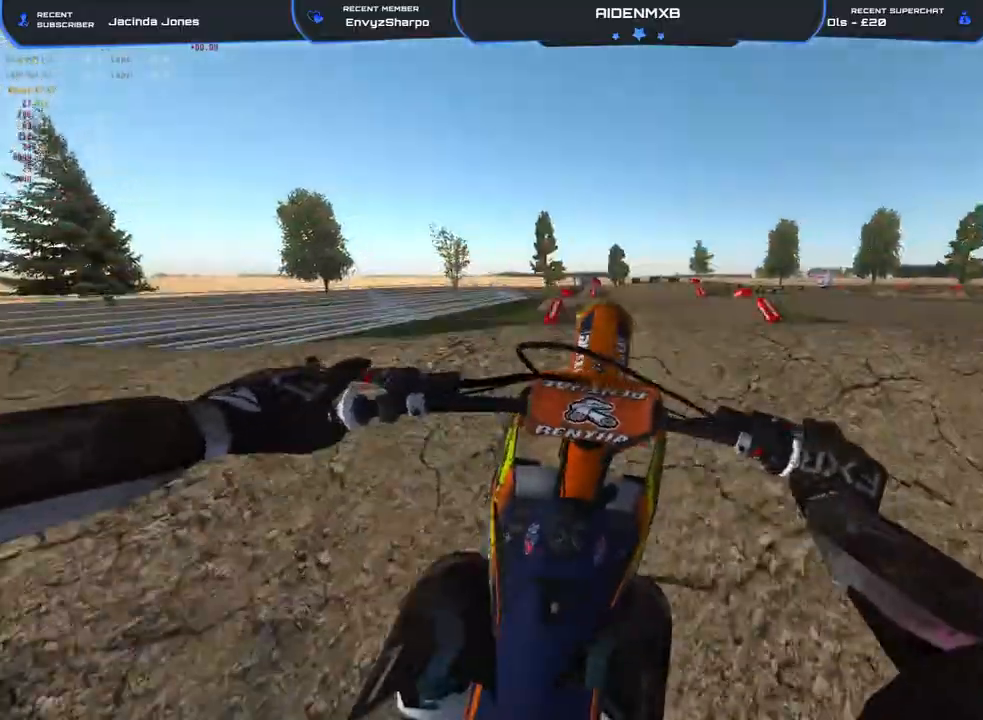
{"dt_ms": 500, "buttons": ["TRIANGLE"], "left_stick": "right", "right_stick": "center", "events": [[100, "right_stick", "up-right"], [150, "R2", "up"], [200, "left_stick", "right"], [267, "right_stick", "center"], [500, "TRIANGLE", "down"]]}
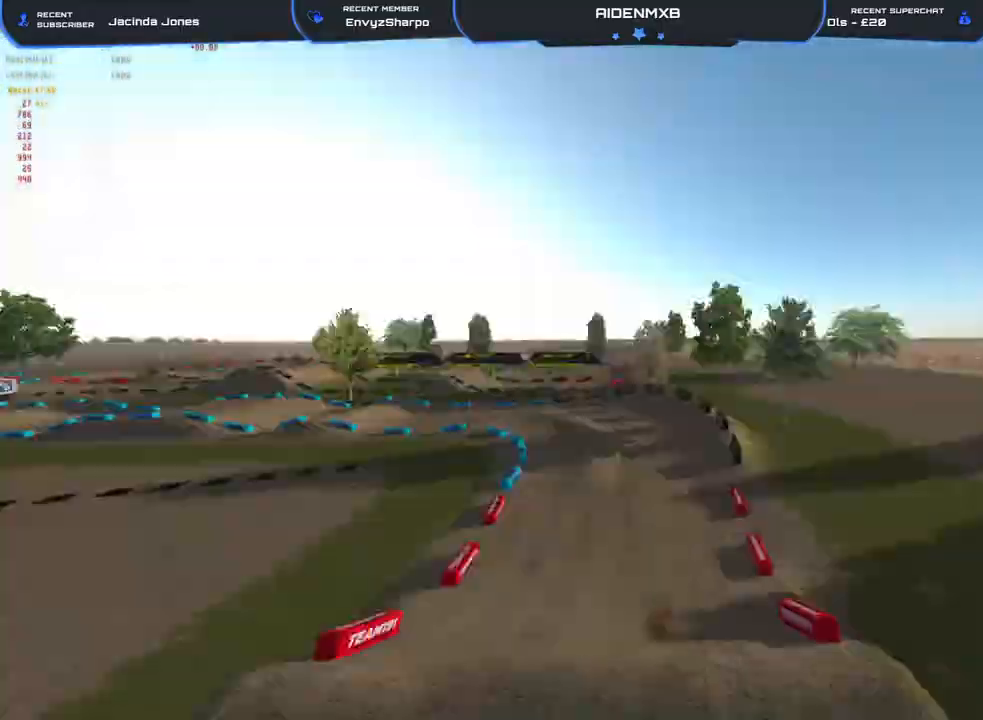
{"dt_ms": 500, "buttons": ["R2"], "left_stick": "center", "right_stick": "left", "events": [[67, "left_stick", "center"], [100, "TRIANGLE", "up"], [217, "right_stick", "left"], [450, "R2", "down"]]}
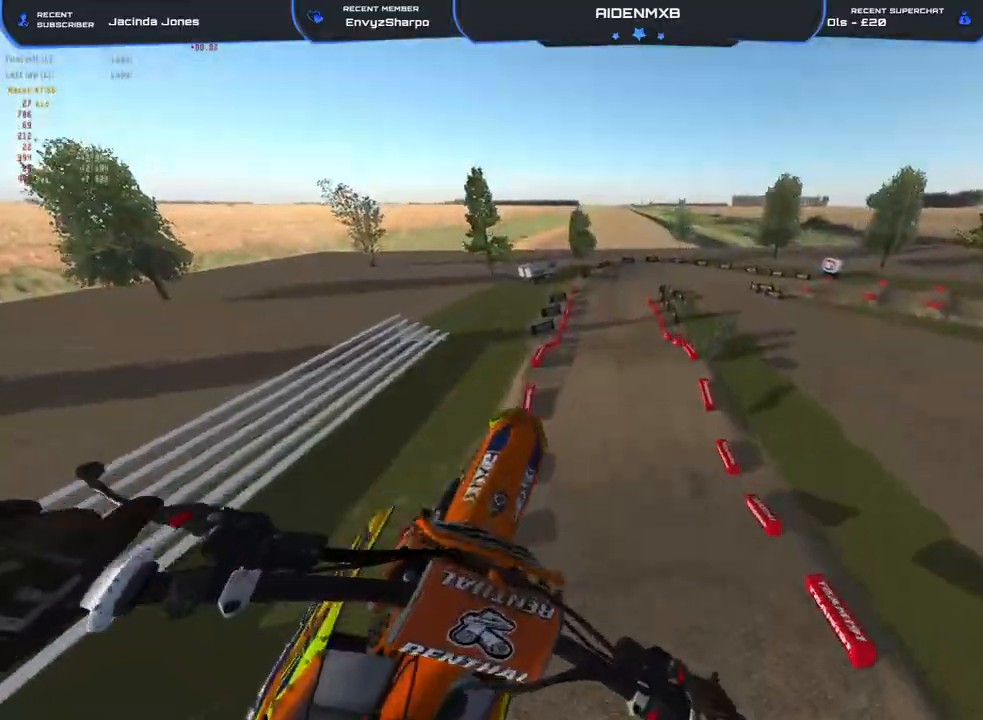
{"dt_ms": 500, "buttons": [], "left_stick": "center", "right_stick": "left", "events": [[83, "R2", "up"], [250, "R2", "down"], [383, "R2", "up"]]}
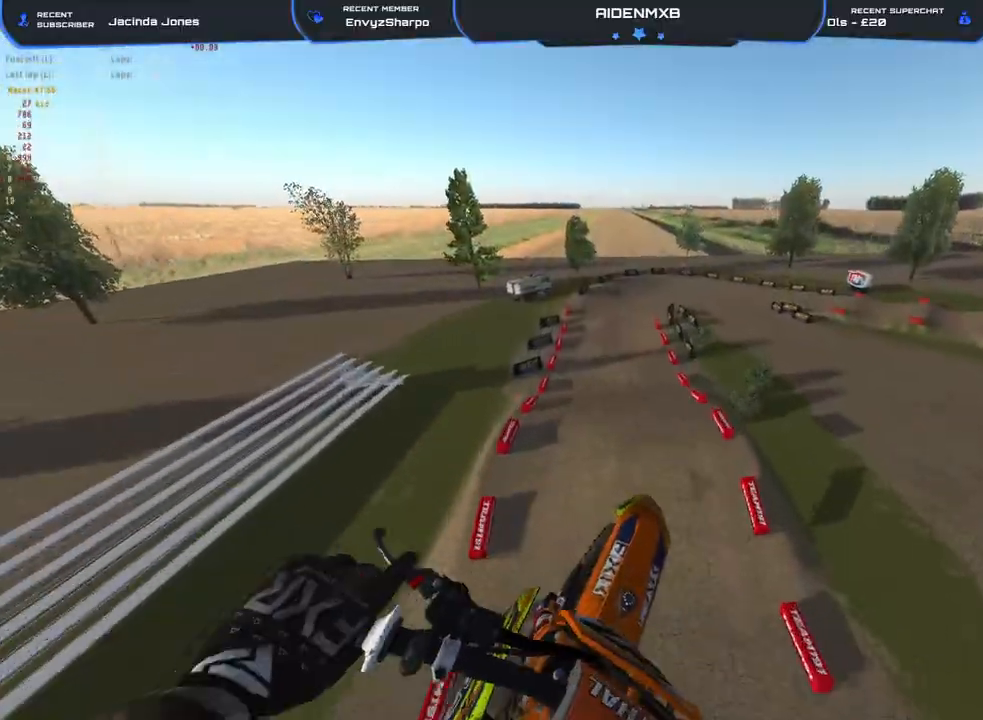
{"dt_ms": 500, "buttons": [], "left_stick": "center", "right_stick": "up-left", "events": [[217, "R2", "down"], [233, "right_stick", "up-left"], [467, "R2", "up"]]}
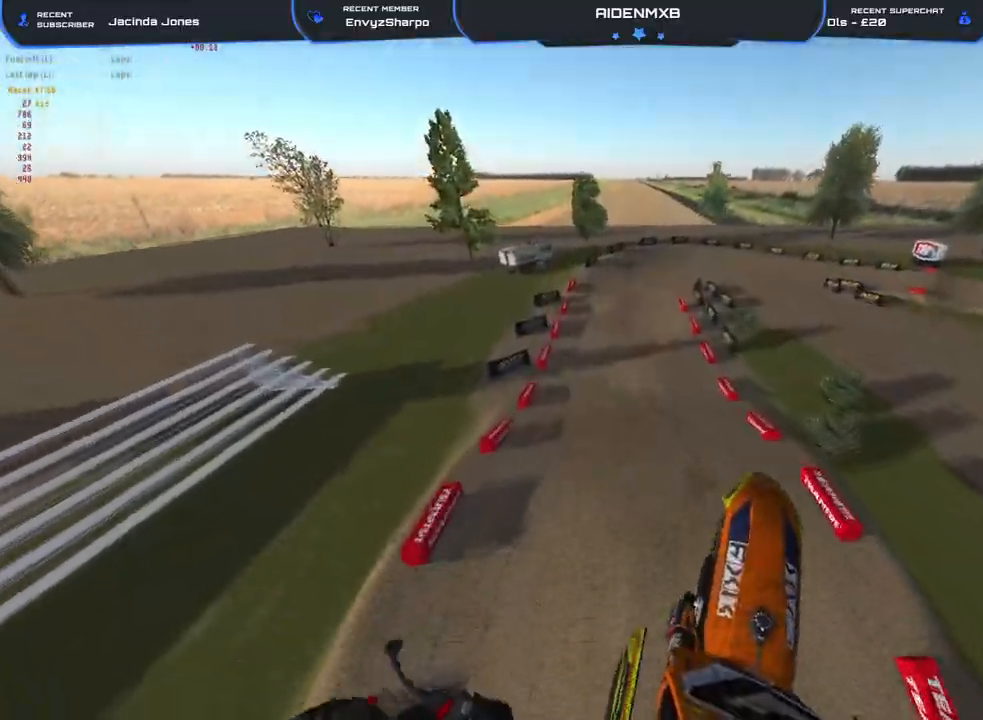
{"dt_ms": 500, "buttons": ["R2"], "left_stick": "center", "right_stick": "left", "events": [[150, "R2", "down"], [167, "right_stick", "up"], [500, "right_stick", "left"]]}